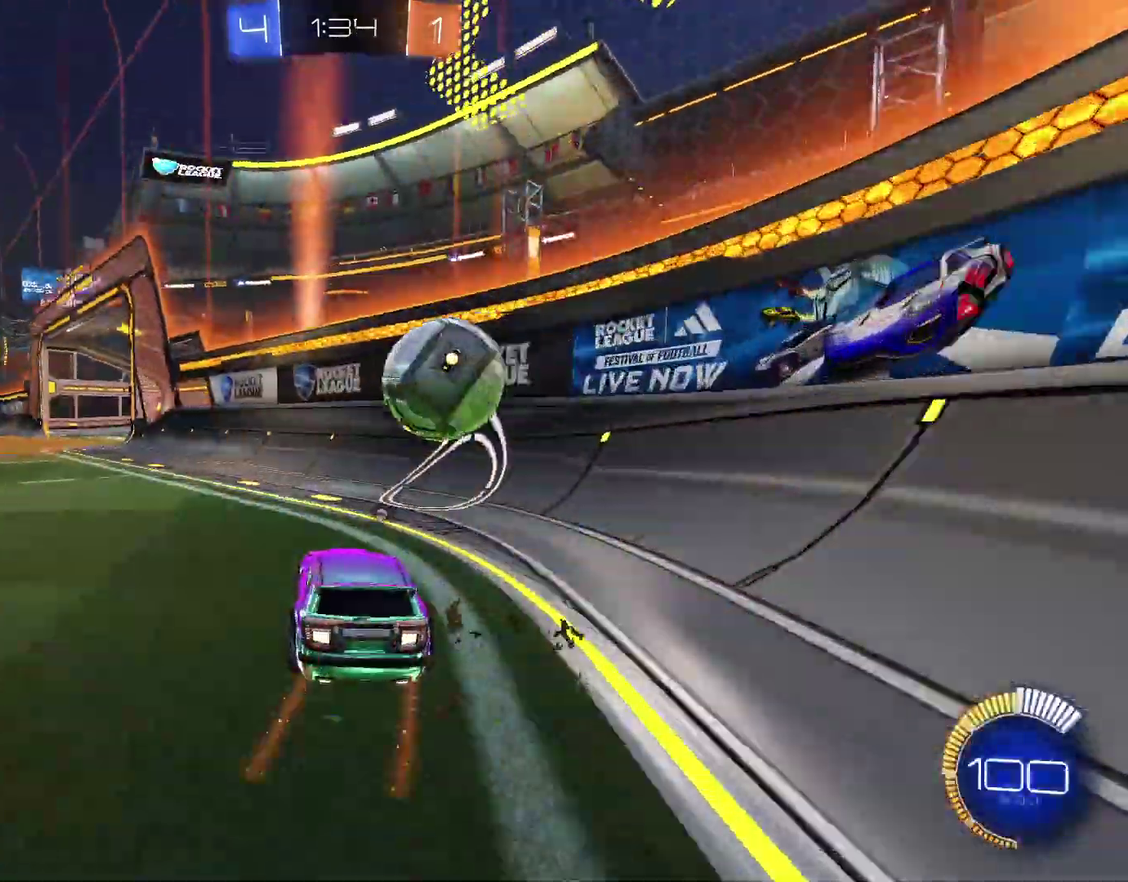
Gameplay with a controller (PlayStation layout); each line is a JSON object with the inputs held at the frame after it. "events" lists button and stick changes between this image and that frame as [ms after this image, input, new state], when the widget could be followed in between.
{"buttons": ["R2"], "left_stick": "right", "right_stick": "center", "events": [[133, "left_stick", "left"], [267, "R2", "down"], [400, "left_stick", "right"]]}
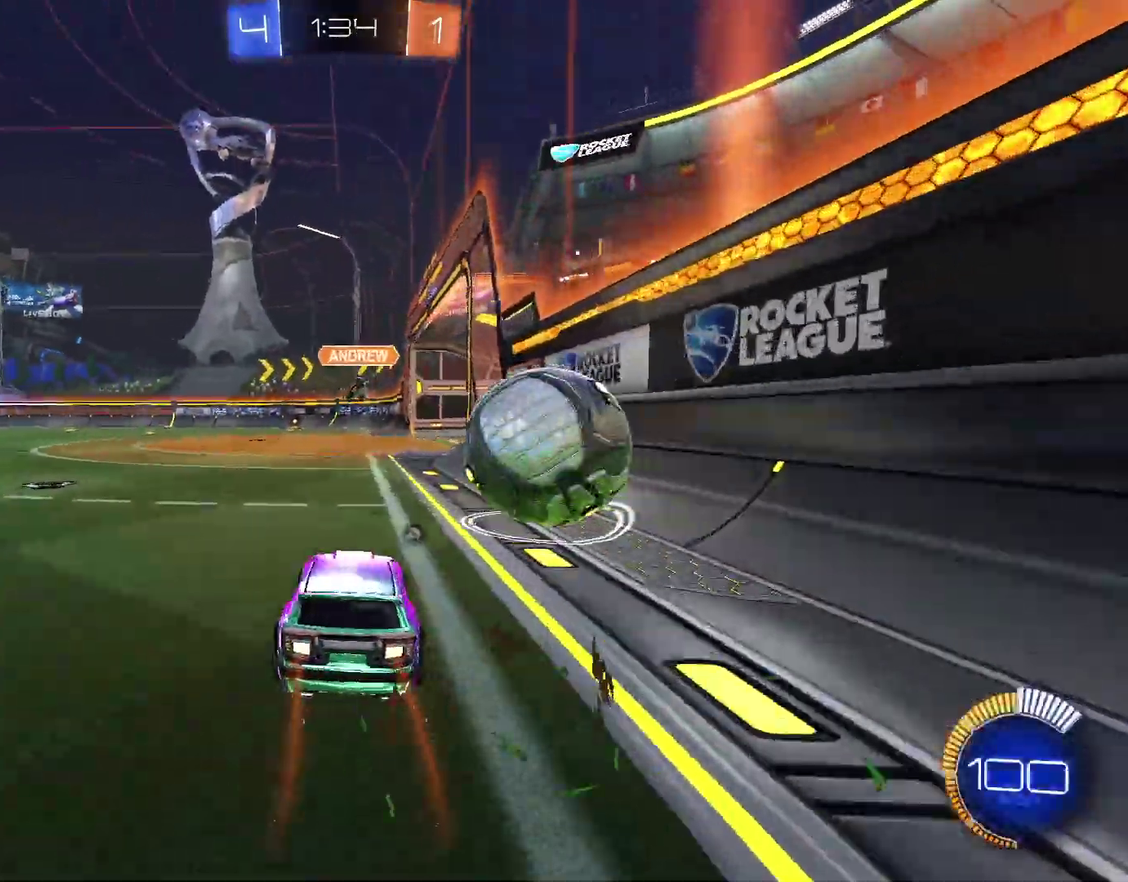
{"buttons": ["CIRCLE", "R2"], "left_stick": "right", "right_stick": "center", "events": [[67, "left_stick", "up-right"], [133, "left_stick", "left"], [333, "CIRCLE", "down"], [400, "left_stick", "center"], [467, "left_stick", "right"]]}
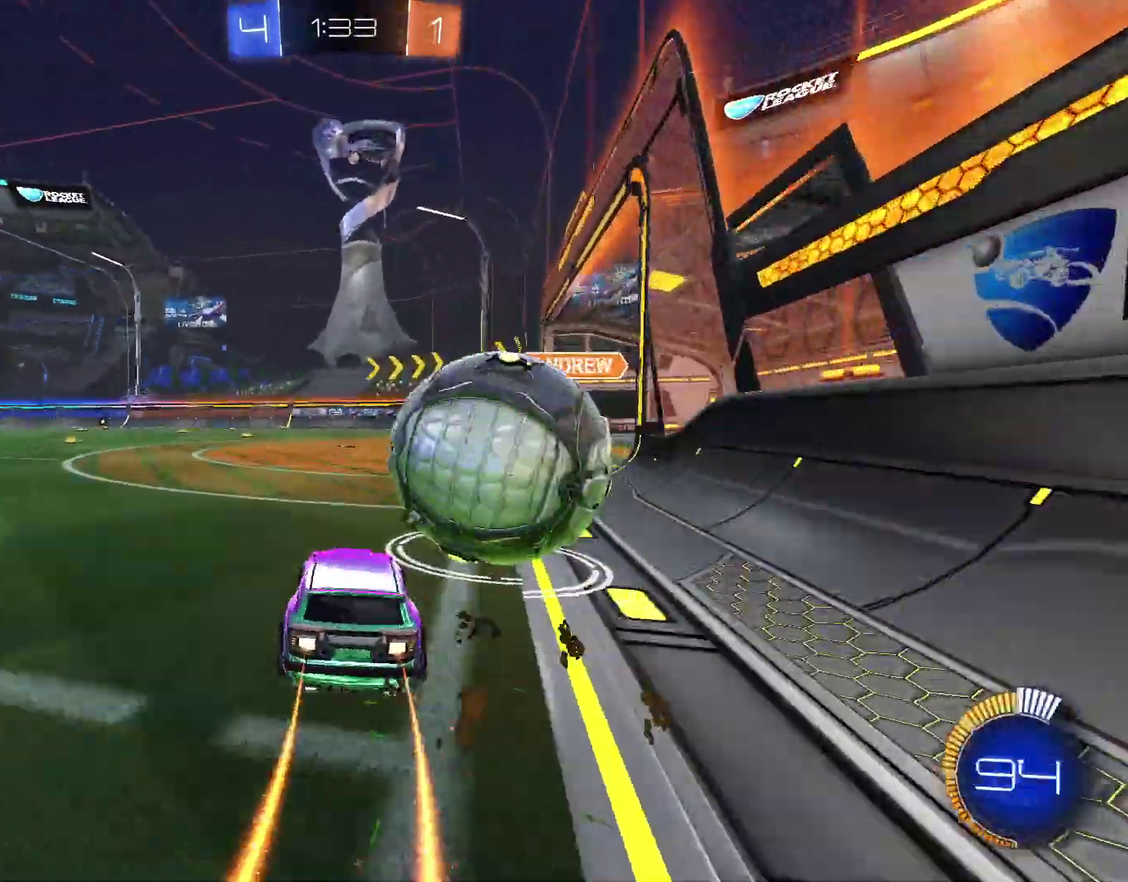
{"buttons": ["TRIANGLE", "R2"], "left_stick": "left", "right_stick": "center", "events": [[133, "left_stick", "center"], [200, "left_stick", "up-left"], [333, "left_stick", "center"], [367, "CIRCLE", "up"], [433, "left_stick", "left"], [500, "TRIANGLE", "down"]]}
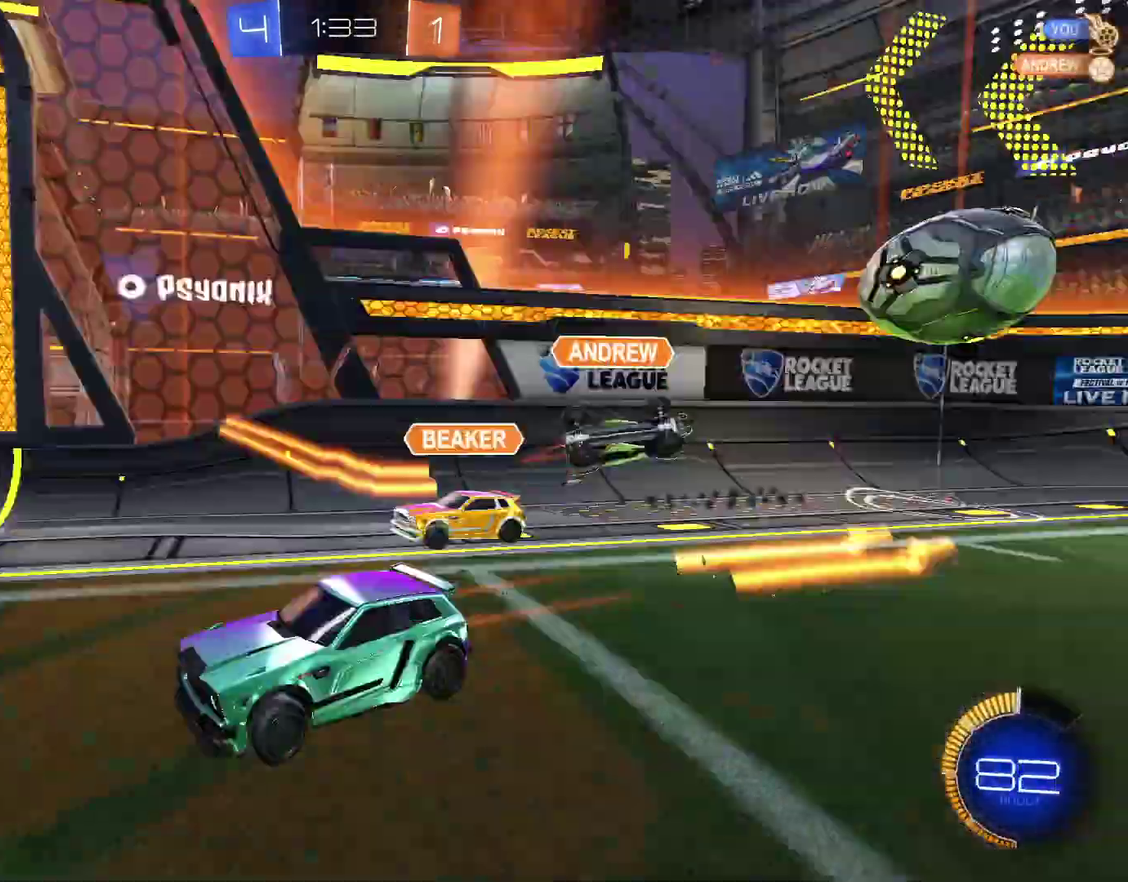
{"buttons": ["R2"], "left_stick": "center", "right_stick": "center", "events": [[67, "TRIANGLE", "up"], [133, "left_stick", "center"], [233, "left_stick", "right"], [333, "left_stick", "center"]]}
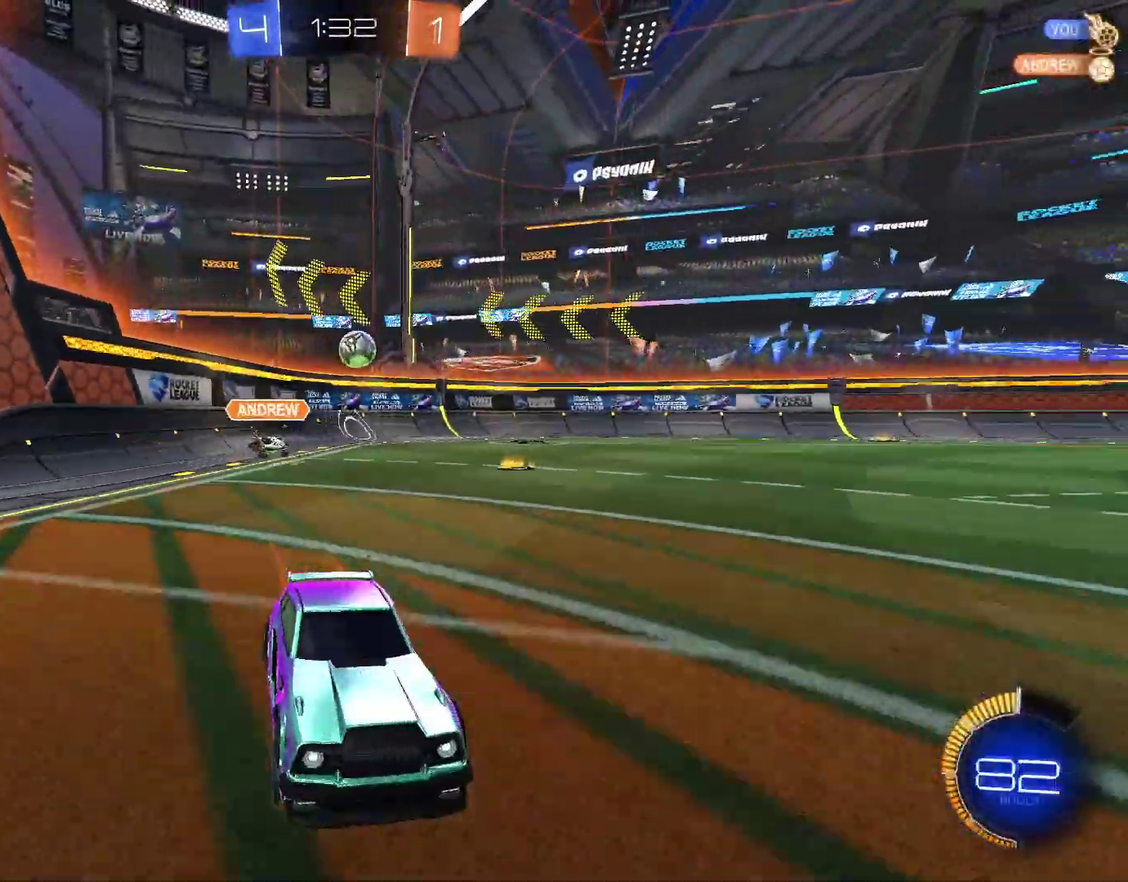
{"buttons": ["TRIANGLE", "R2"], "left_stick": "center", "right_stick": "center", "events": [[67, "left_stick", "up-left"], [167, "CIRCLE", "down"], [167, "left_stick", "left"], [233, "left_stick", "center"], [433, "left_stick", "up-left"], [500, "CIRCLE", "up"], [500, "TRIANGLE", "down"], [500, "left_stick", "center"]]}
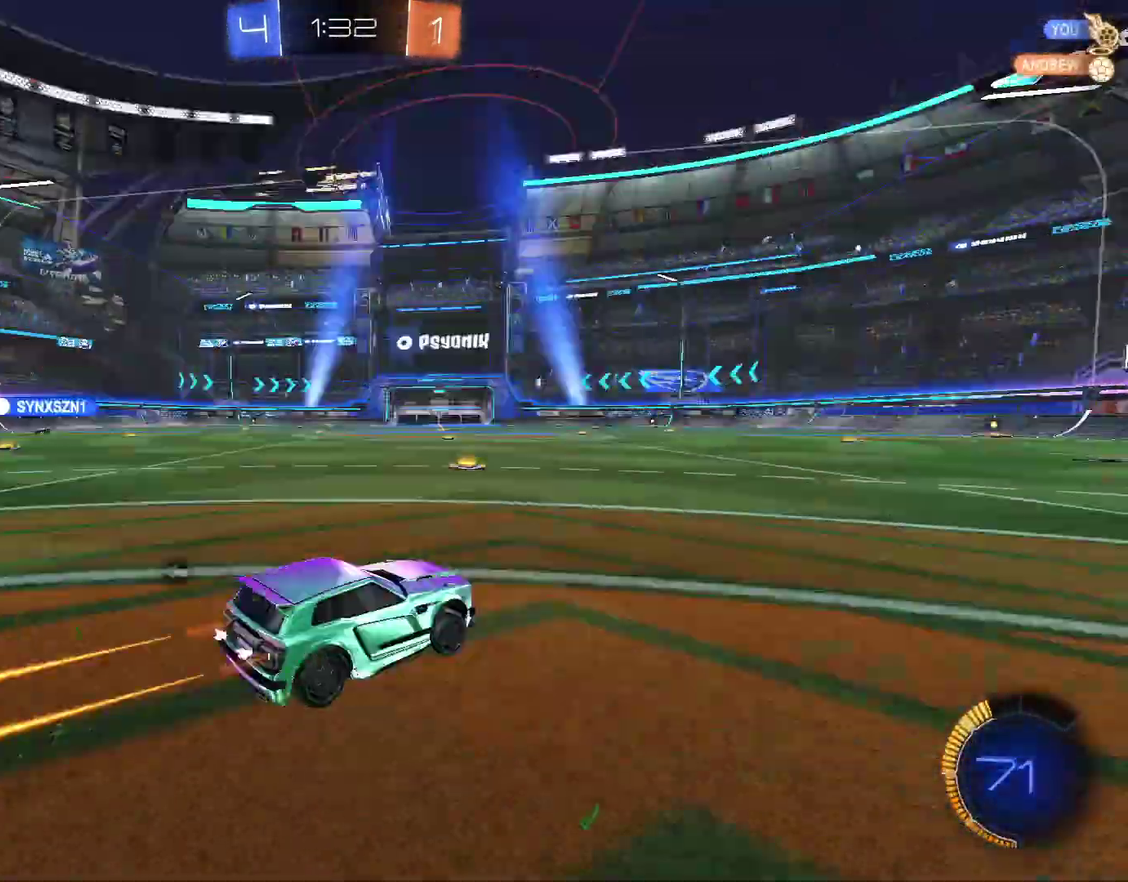
{"buttons": ["R2"], "left_stick": "center", "right_stick": "center", "events": [[67, "TRIANGLE", "up"], [167, "left_stick", "up-right"], [233, "TRIANGLE", "down"], [267, "left_stick", "up-left"], [367, "TRIANGLE", "up"], [467, "left_stick", "center"]]}
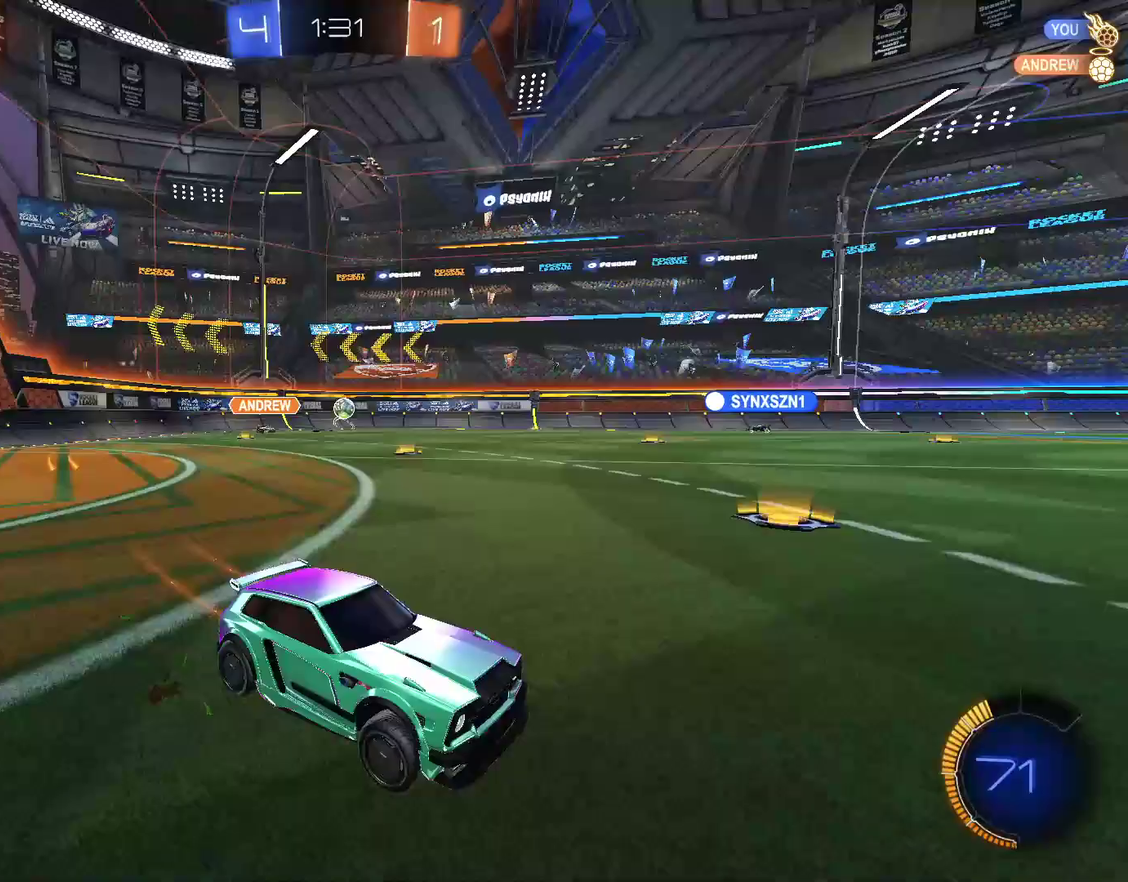
{"buttons": ["R2"], "left_stick": "center", "right_stick": "center", "events": [[33, "R2", "up"], [267, "left_stick", "up-left"], [333, "R2", "down"], [433, "left_stick", "center"]]}
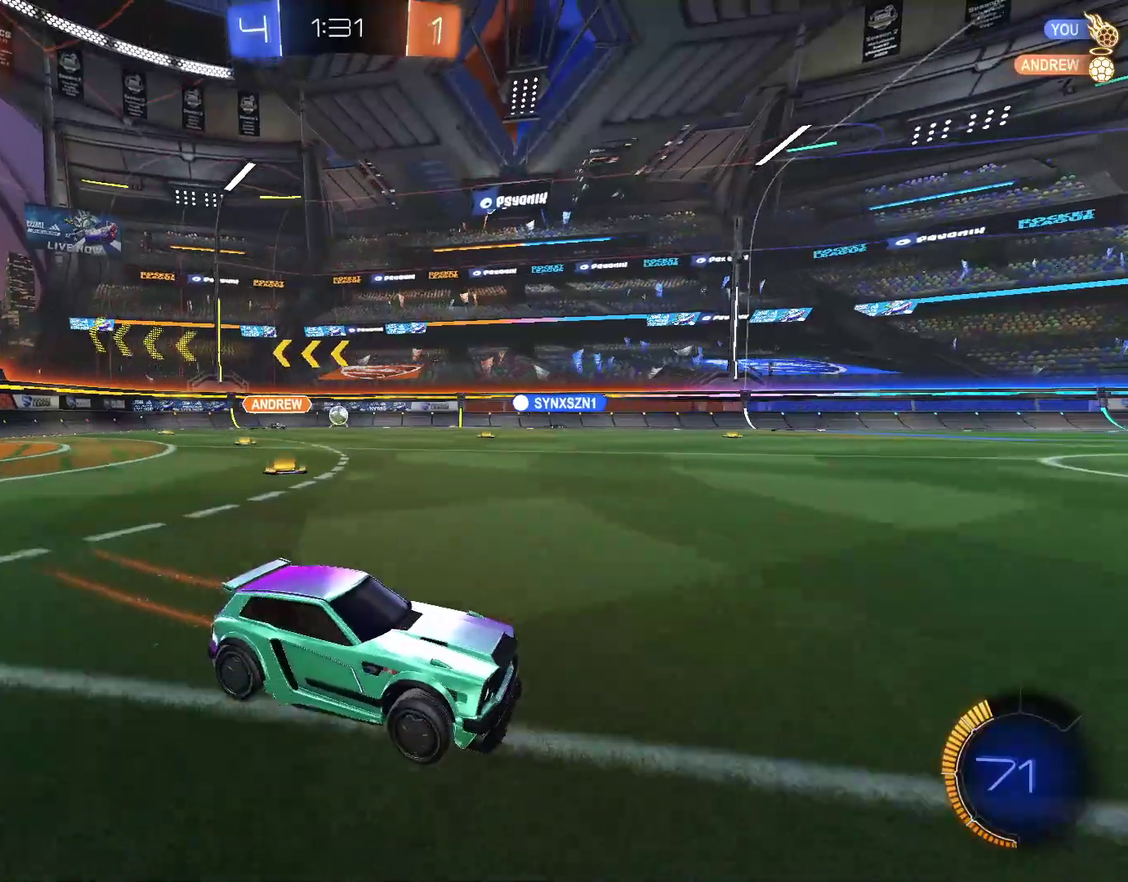
{"buttons": ["R2"], "left_stick": "center", "right_stick": "center", "events": []}
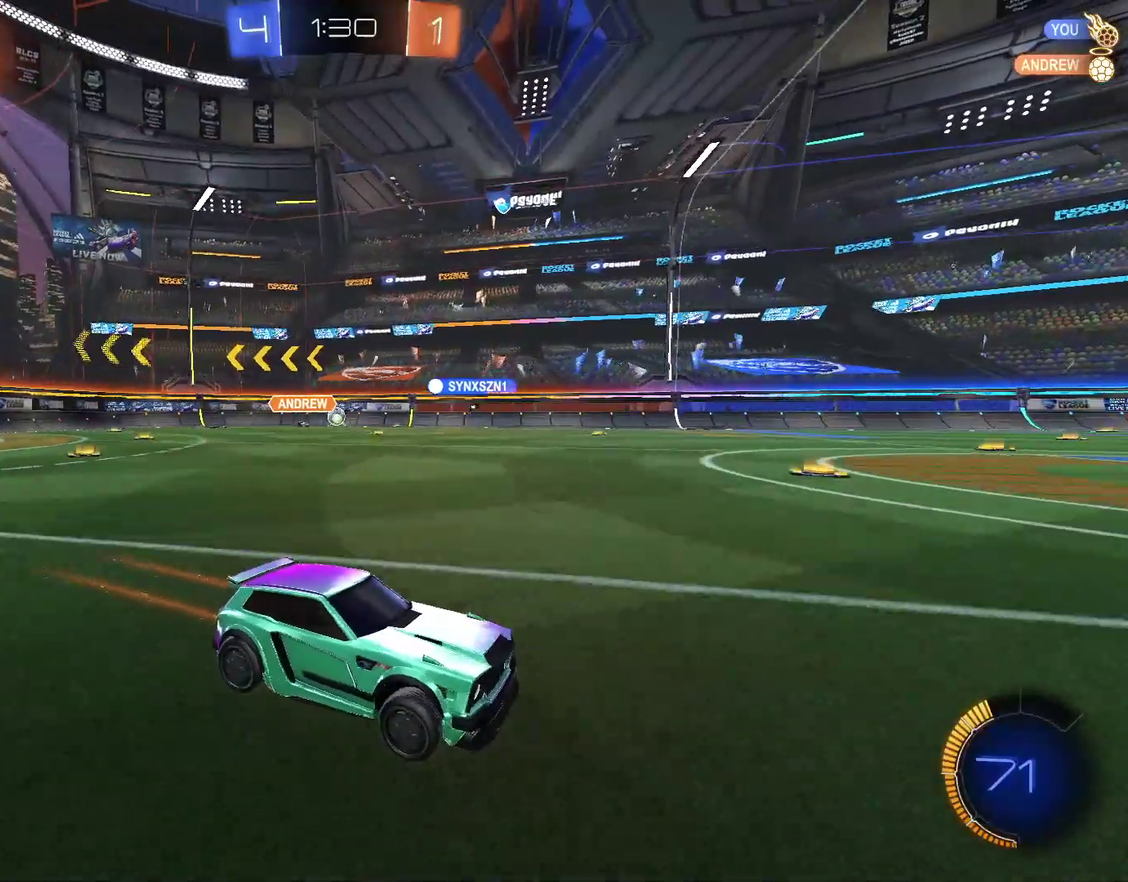
{"buttons": ["R2"], "left_stick": "center", "right_stick": "center", "events": []}
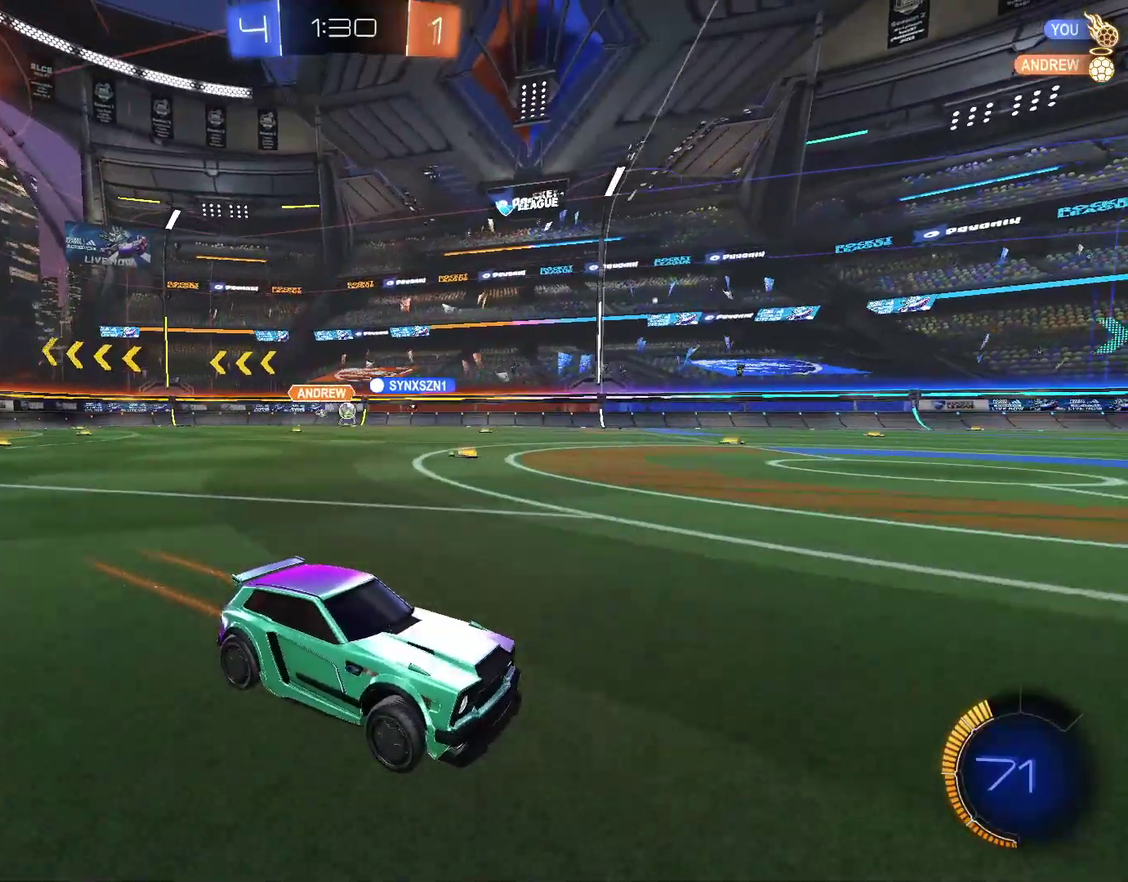
{"buttons": ["R2"], "left_stick": "right", "right_stick": "center", "events": [[200, "L1", "down"], [200, "left_stick", "left"], [300, "L1", "up"], [333, "left_stick", "center"], [467, "left_stick", "right"]]}
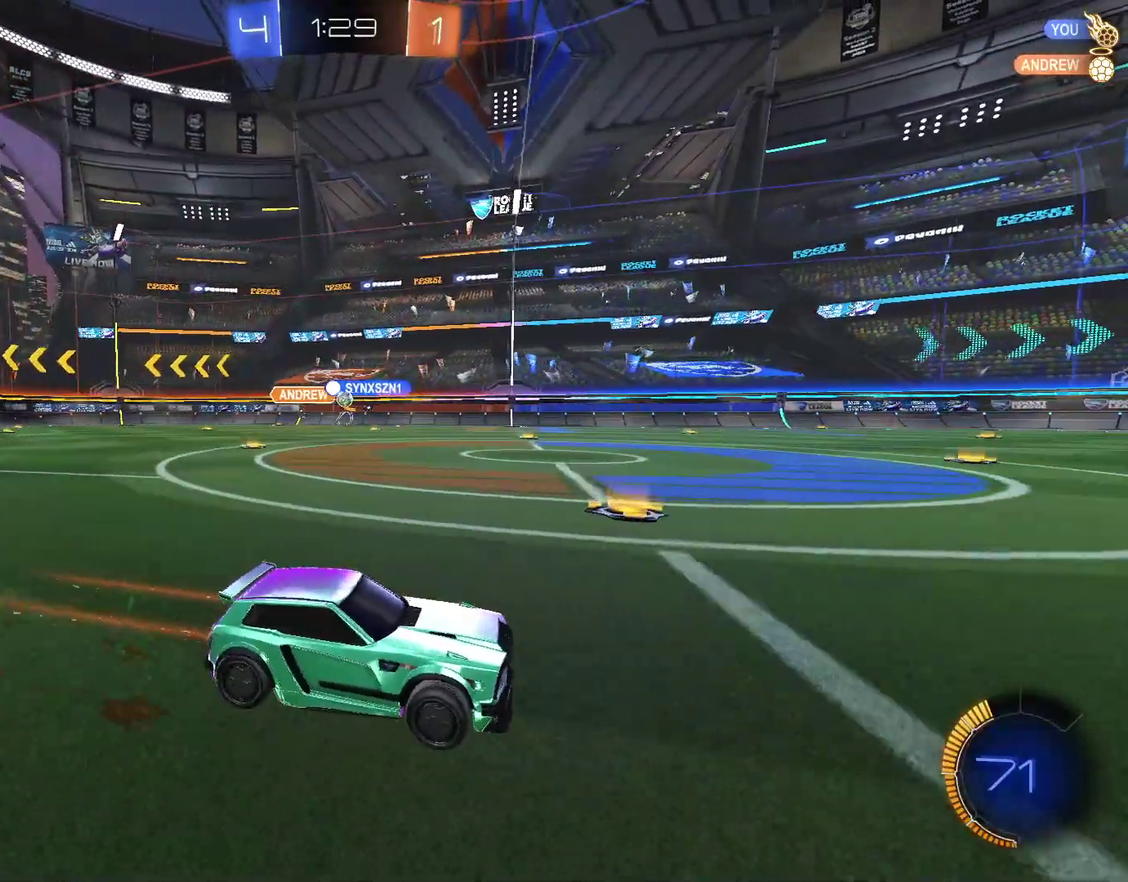
{"buttons": [], "left_stick": "left", "right_stick": "center", "events": [[167, "left_stick", "center"], [300, "R2", "up"], [333, "L1", "down"], [333, "left_stick", "left"], [433, "L1", "up"]]}
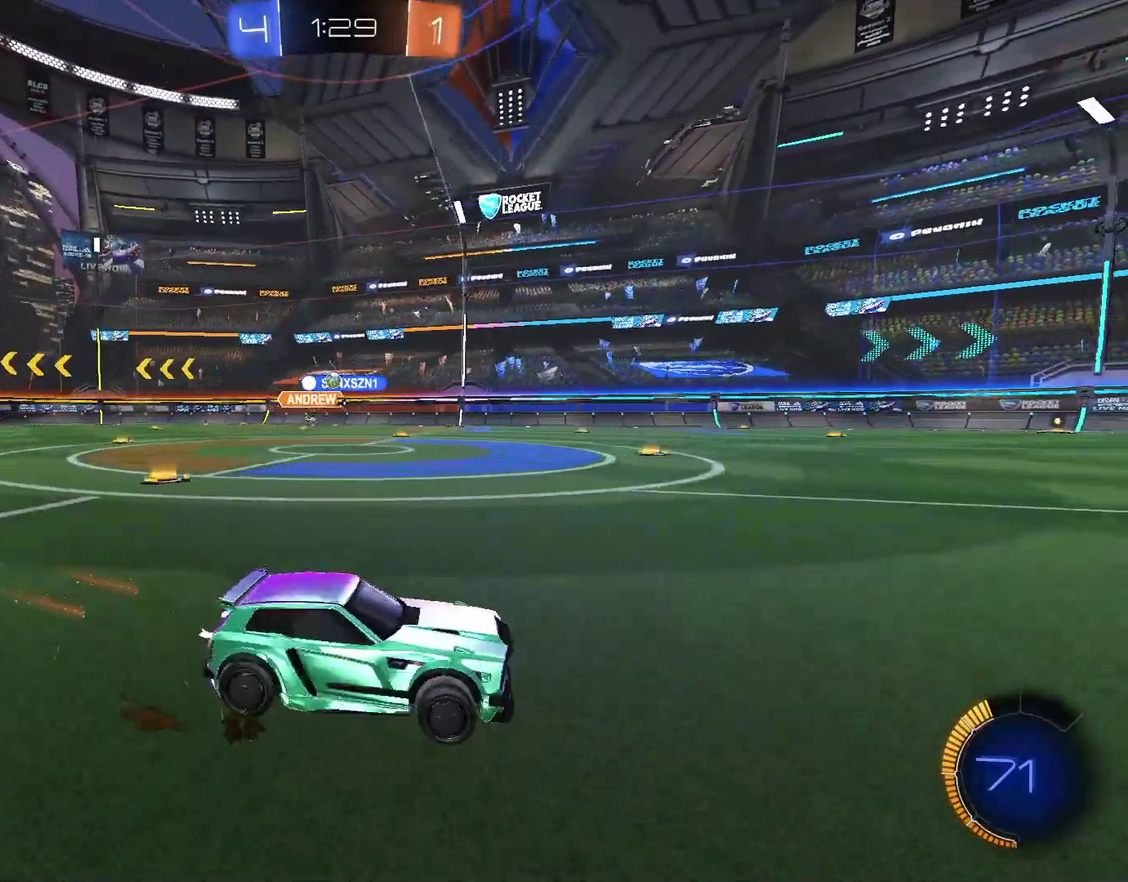
{"buttons": [], "left_stick": "right", "right_stick": "center", "events": [[33, "L2", "down"], [167, "L2", "up"], [233, "left_stick", "center"], [367, "left_stick", "right"]]}
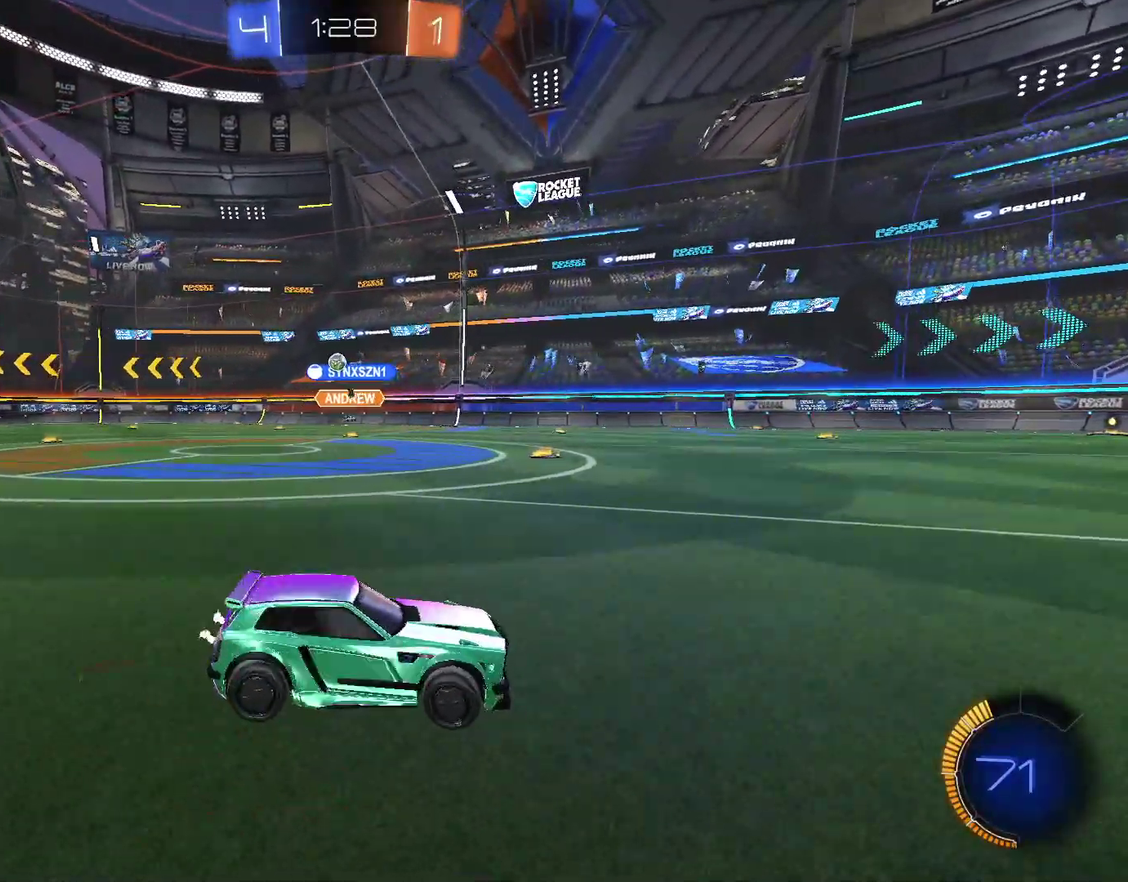
{"buttons": [], "left_stick": "right", "right_stick": "center", "events": []}
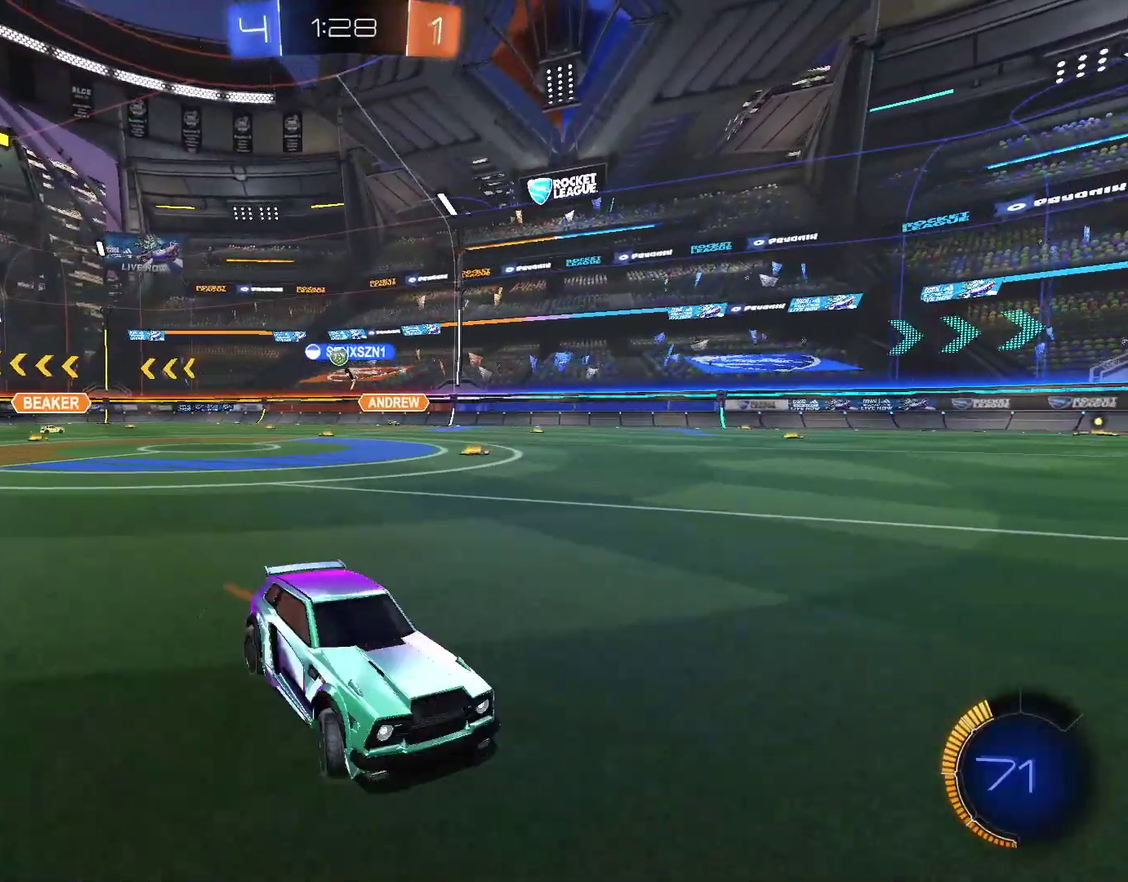
{"buttons": ["R2"], "left_stick": "right", "right_stick": "center", "events": [[267, "L1", "down"], [333, "L1", "up"], [500, "R2", "down"]]}
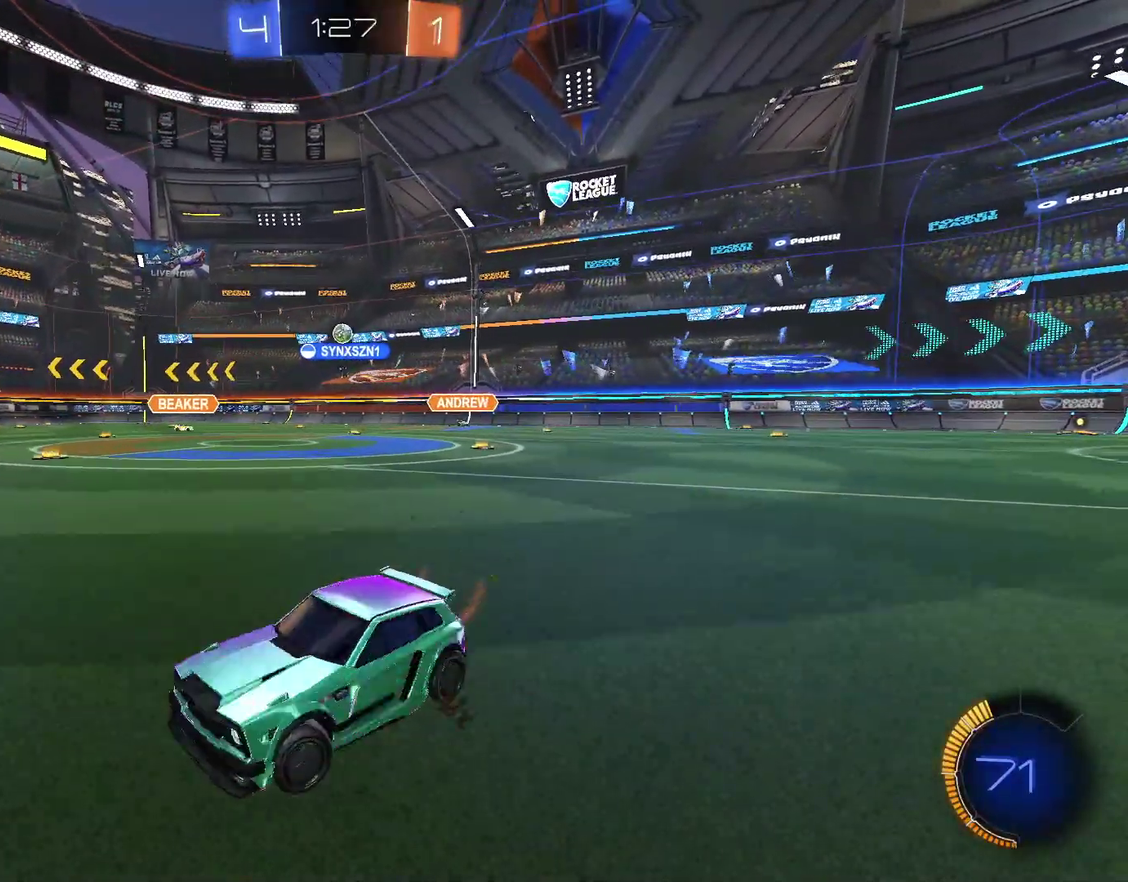
{"buttons": ["L1", "R2"], "left_stick": "right", "right_stick": "center", "events": [[133, "L1", "down"], [233, "L1", "up"], [500, "L1", "down"]]}
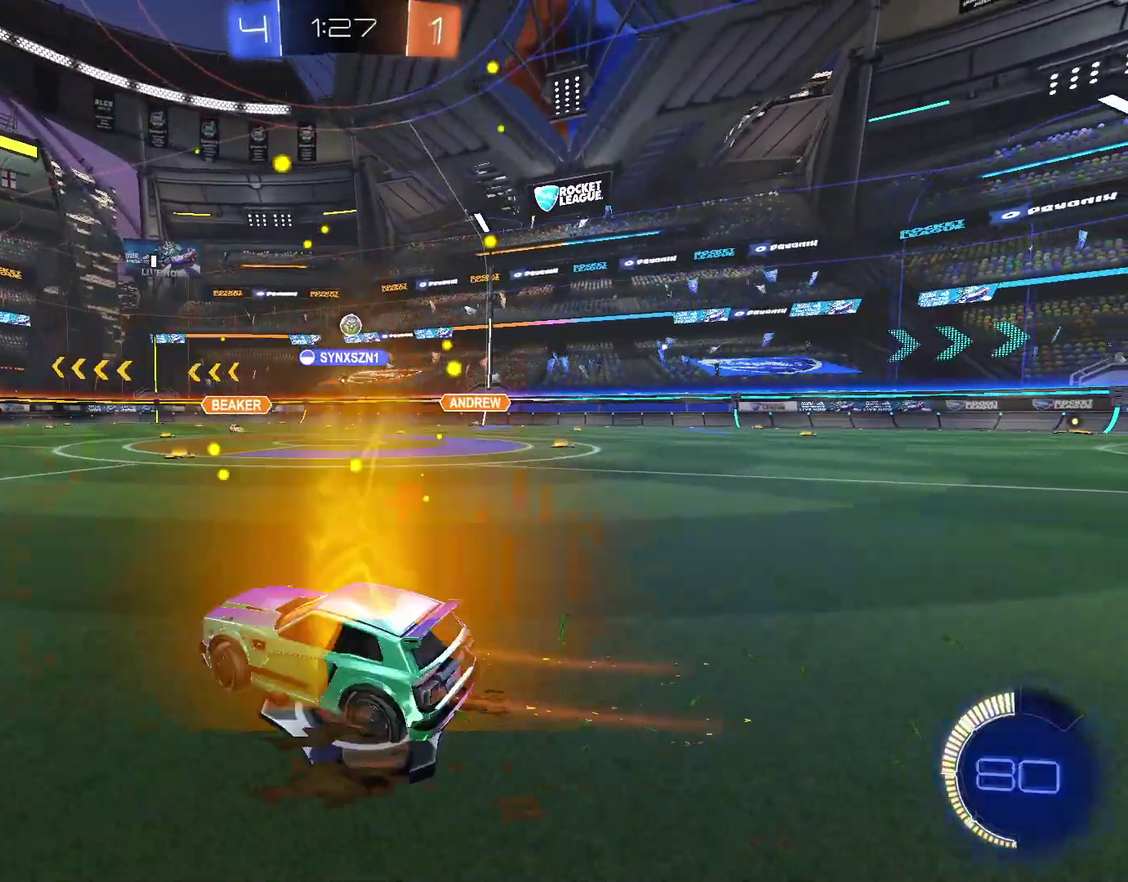
{"buttons": ["CIRCLE", "R2"], "left_stick": "right", "right_stick": "center", "events": [[100, "L1", "up"], [333, "left_stick", "center"], [400, "CIRCLE", "down"], [467, "left_stick", "right"]]}
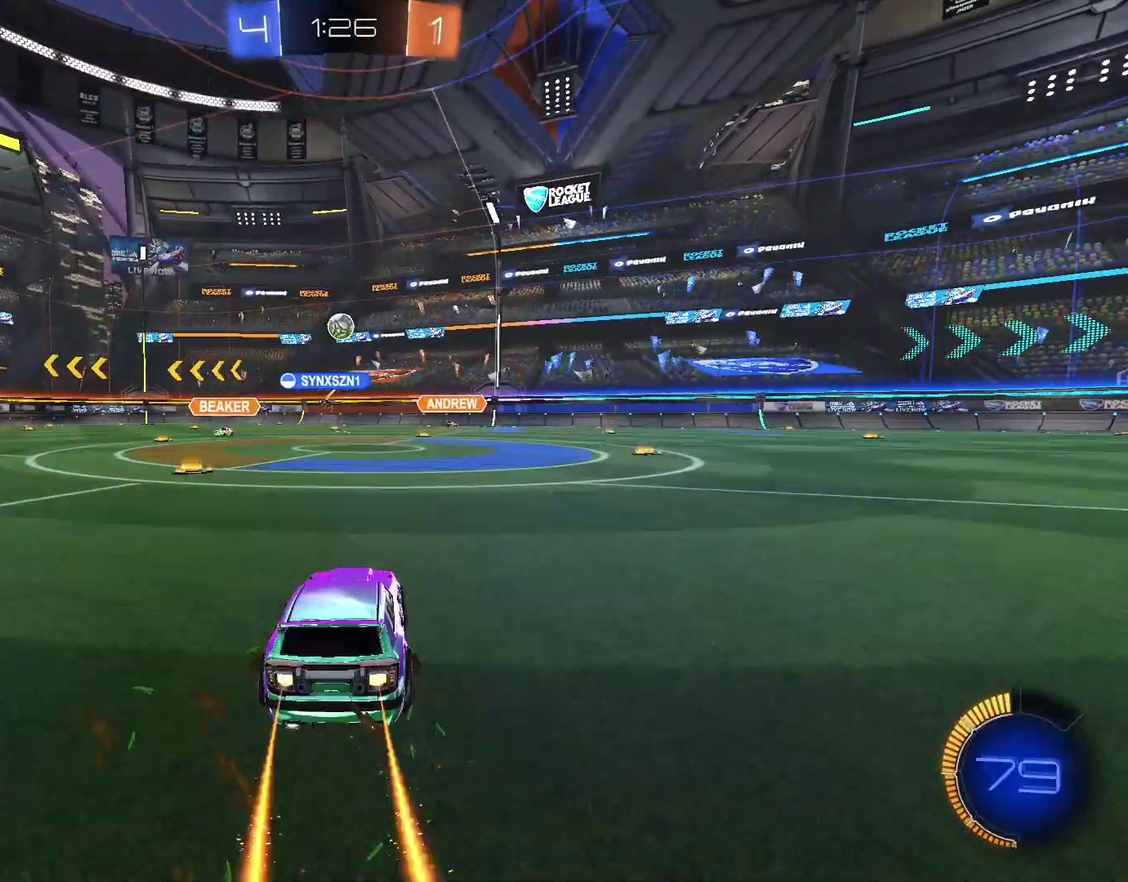
{"buttons": ["R2"], "left_stick": "right", "right_stick": "center", "events": [[100, "CIRCLE", "up"], [100, "left_stick", "center"], [167, "left_stick", "left"], [200, "CIRCLE", "down"], [267, "left_stick", "center"], [433, "left_stick", "right"], [500, "CIRCLE", "up"]]}
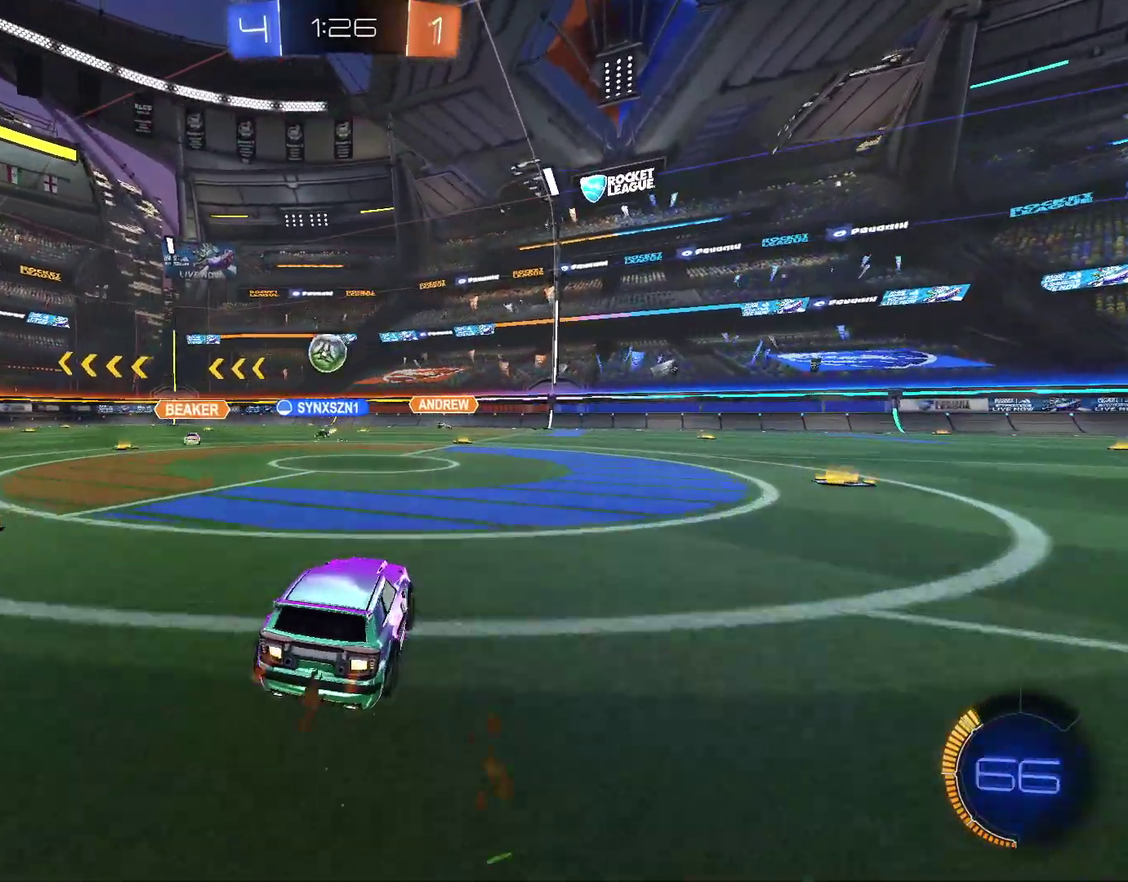
{"buttons": ["CIRCLE", "R2"], "left_stick": "right", "right_stick": "center", "events": [[67, "L1", "down"], [133, "L1", "up"], [300, "R2", "up"], [367, "R2", "down"], [500, "CIRCLE", "down"]]}
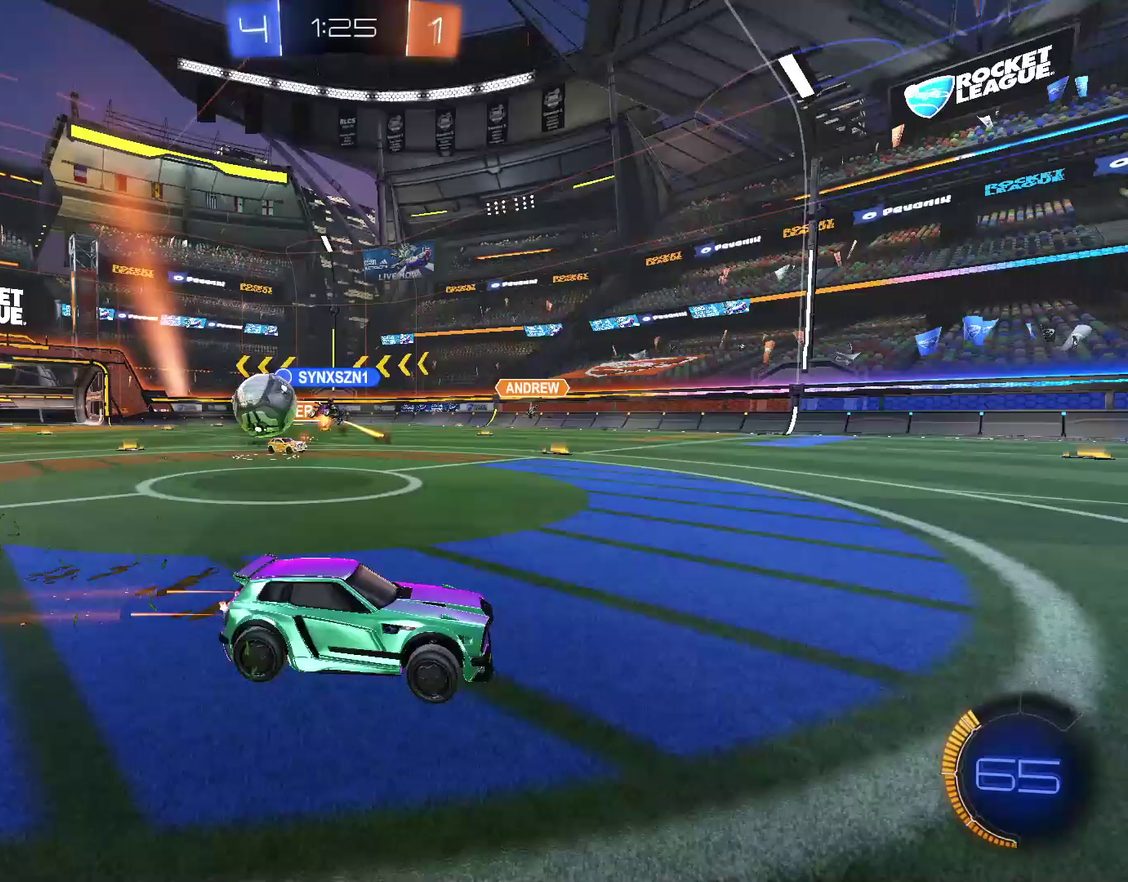
{"buttons": ["CIRCLE", "R2"], "left_stick": "right", "right_stick": "center", "events": [[133, "CIRCLE", "up"], [267, "CIRCLE", "down"], [333, "L1", "down"], [400, "L1", "up"]]}
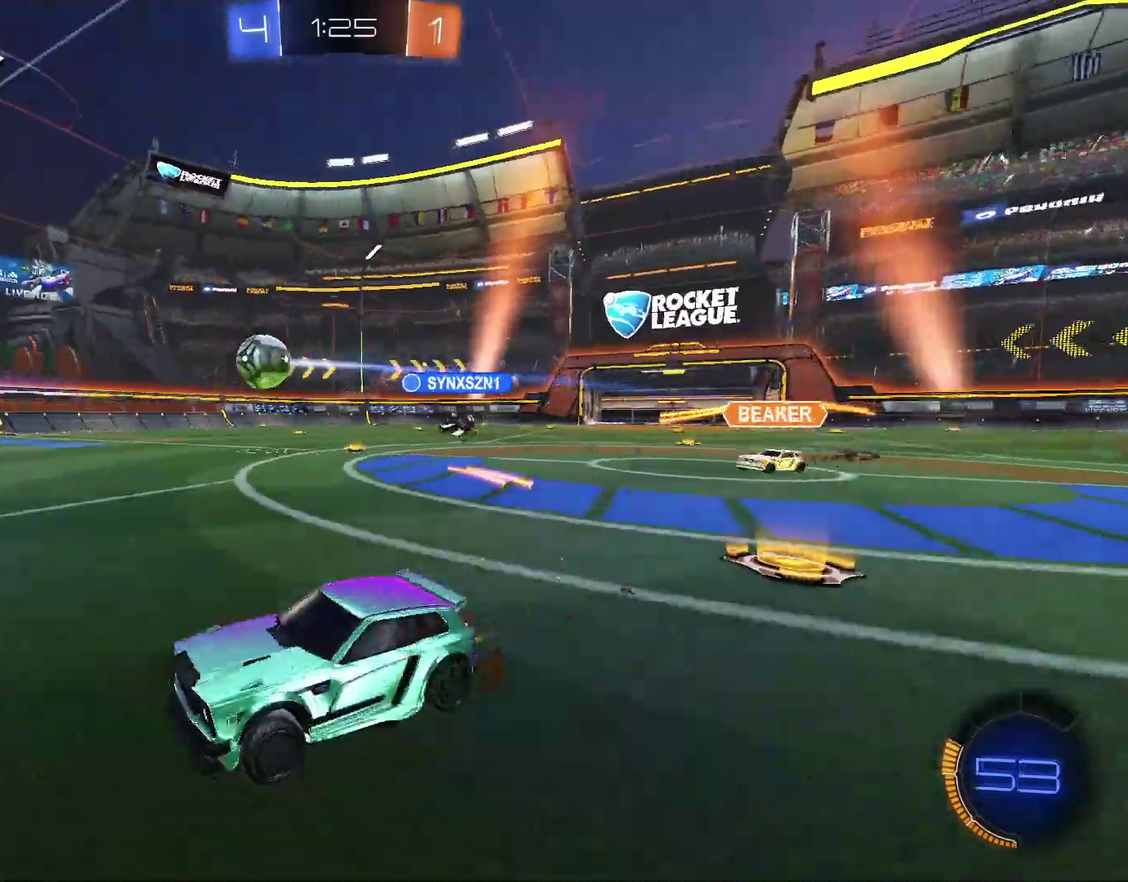
{"buttons": ["R2"], "left_stick": "center", "right_stick": "center", "events": [[233, "left_stick", "center"], [433, "left_stick", "left"], [500, "CIRCLE", "up"], [500, "left_stick", "center"]]}
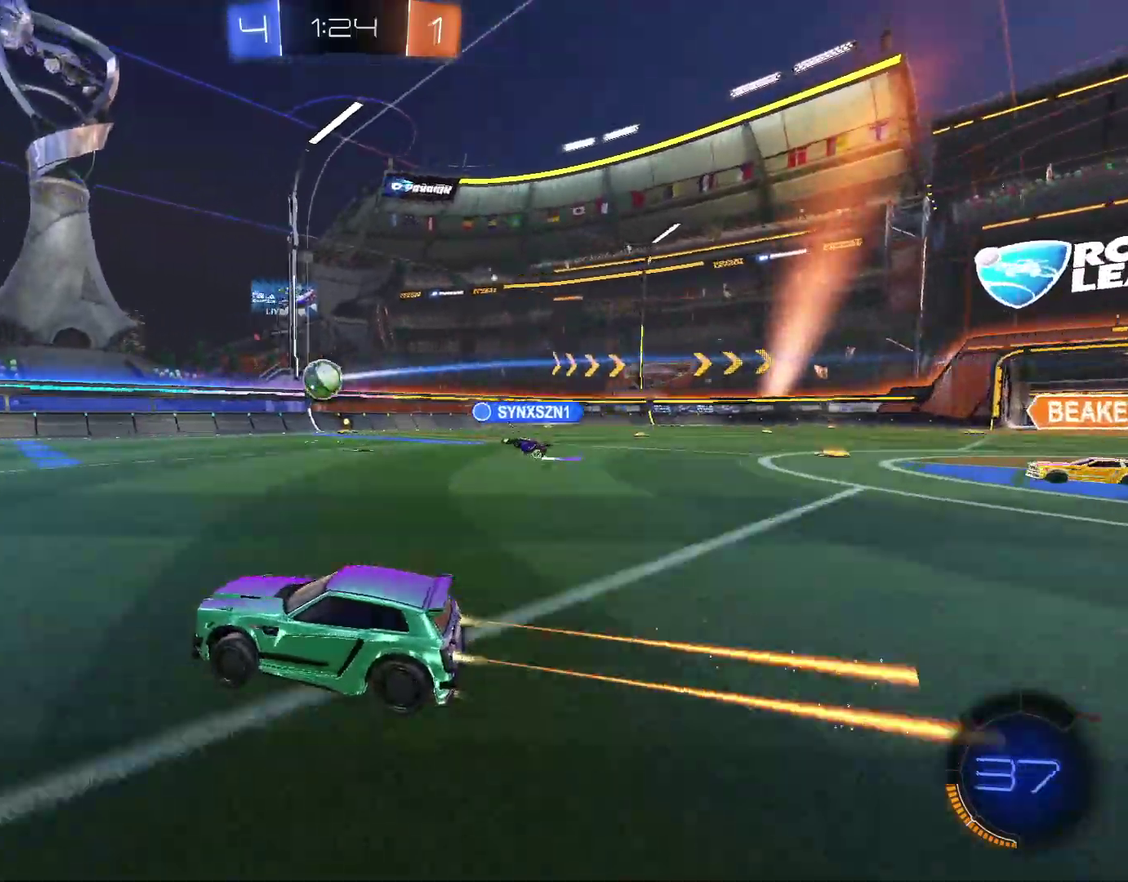
{"buttons": ["R2"], "left_stick": "center", "right_stick": "center", "events": [[167, "left_stick", "left"], [300, "left_stick", "center"], [433, "TRIANGLE", "down"], [500, "TRIANGLE", "up"]]}
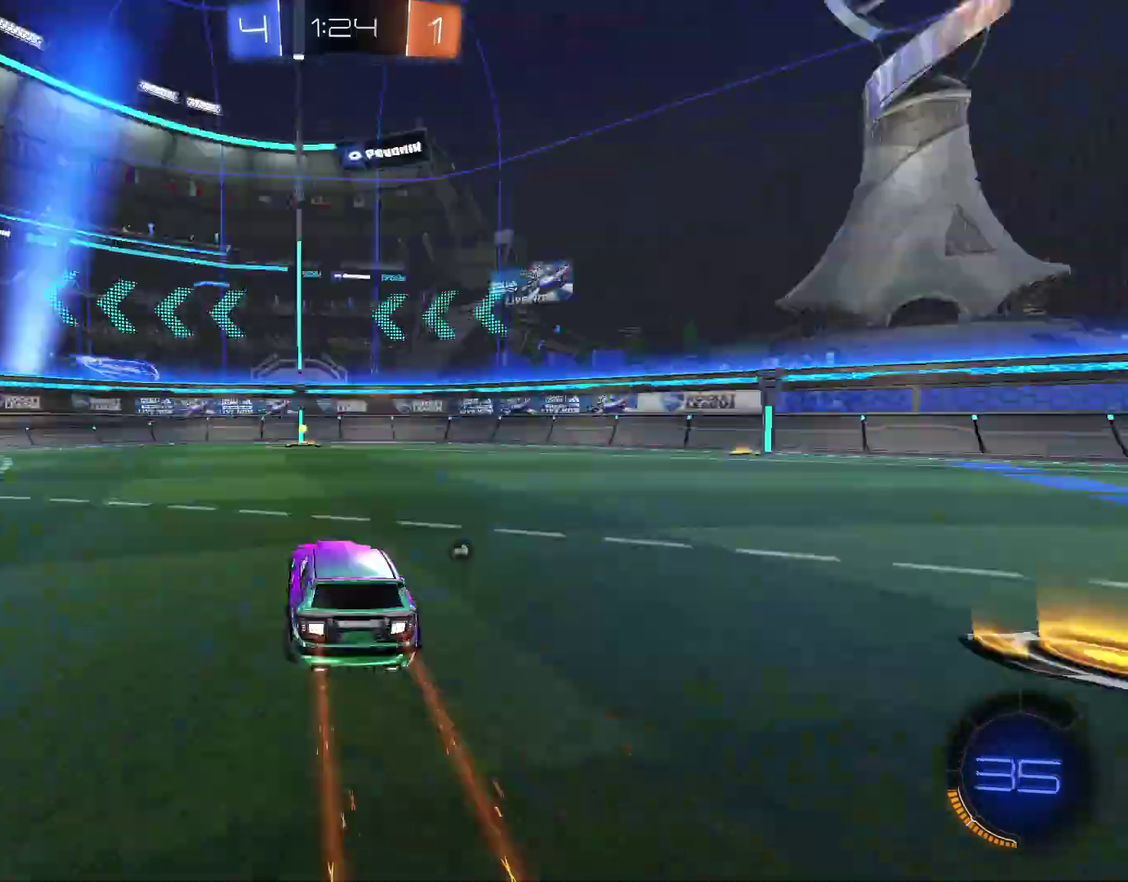
{"buttons": [], "left_stick": "center", "right_stick": "center", "events": [[133, "CIRCLE", "down"], [233, "CIRCLE", "up"], [233, "TRIANGLE", "down"], [300, "TRIANGLE", "up"], [433, "left_stick", "right"], [500, "R2", "up"], [500, "left_stick", "center"]]}
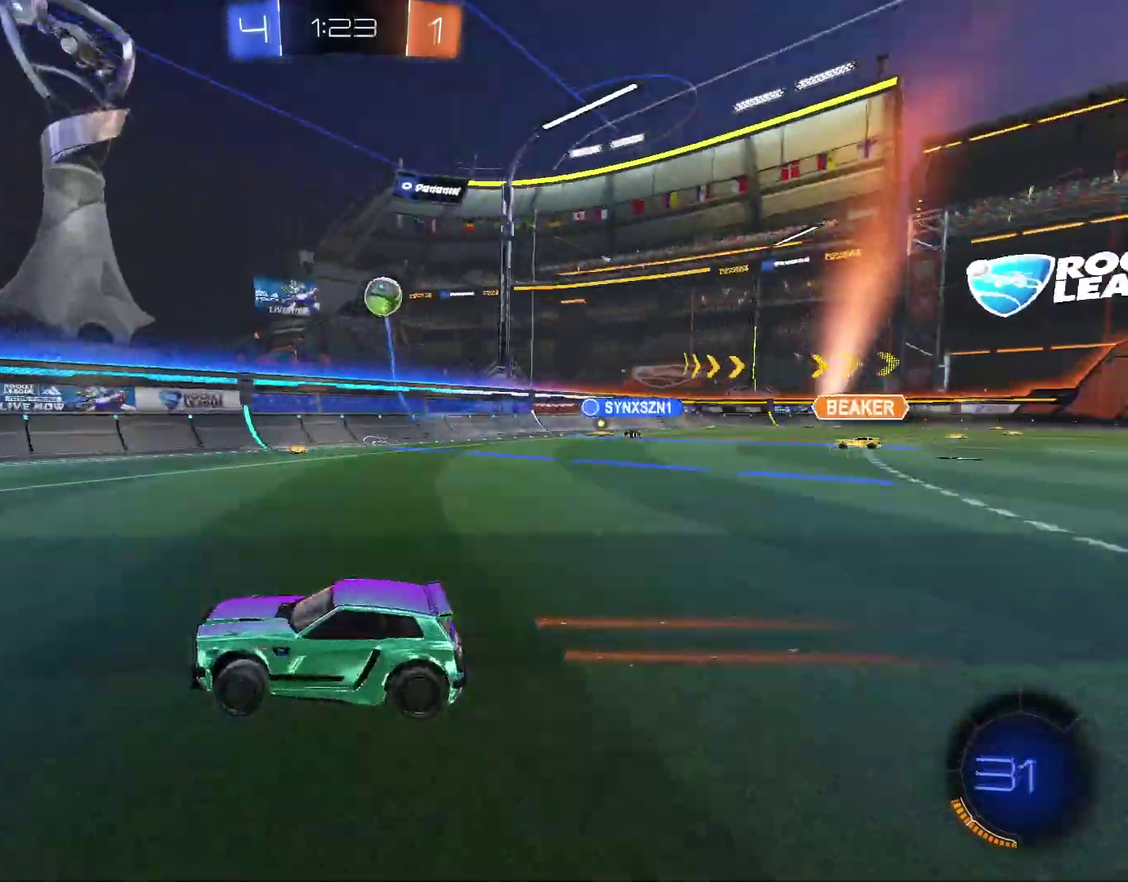
{"buttons": ["R2"], "left_stick": "left", "right_stick": "center", "events": [[400, "R2", "down"], [400, "left_stick", "left"]]}